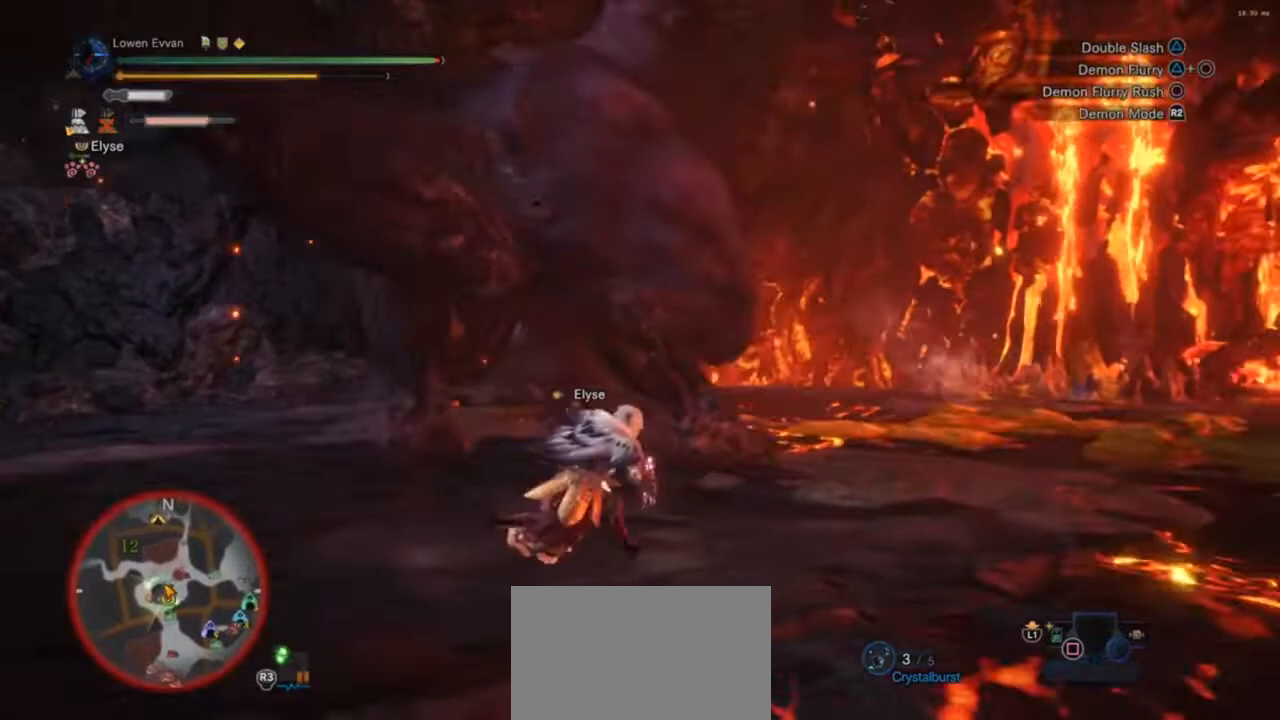
Gameplay with a controller (PlayStation layout); each line is a JSON object with the inputs held at the frame after it. "events" lists button and stick changes between this image and that frame as [ms after this image, input, new state], when the widget could be followed in between. Not read: L3.
{"buttons": [], "left_stick": "up-right", "right_stick": "center", "events": [[100, "left_stick", "up-right"], [267, "CROSS", "down"], [367, "CROSS", "up"]]}
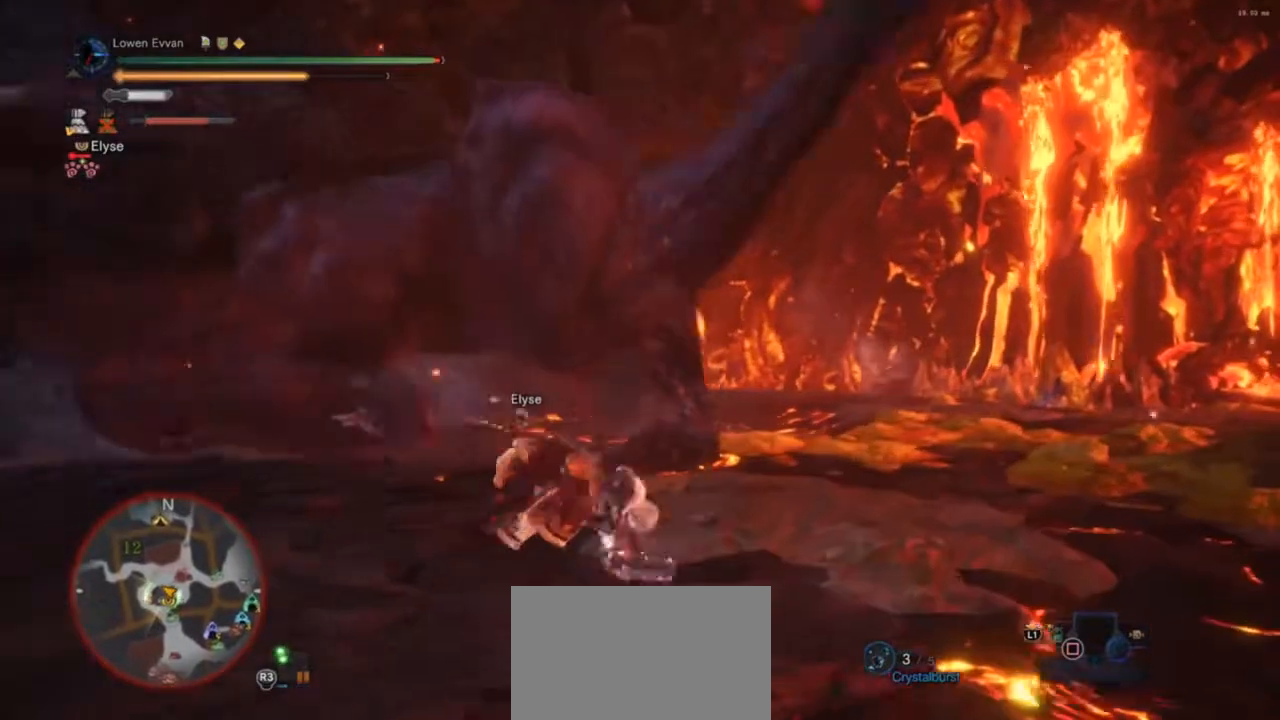
{"buttons": [], "left_stick": "right", "right_stick": "left", "events": [[233, "left_stick", "right"], [467, "right_stick", "left"]]}
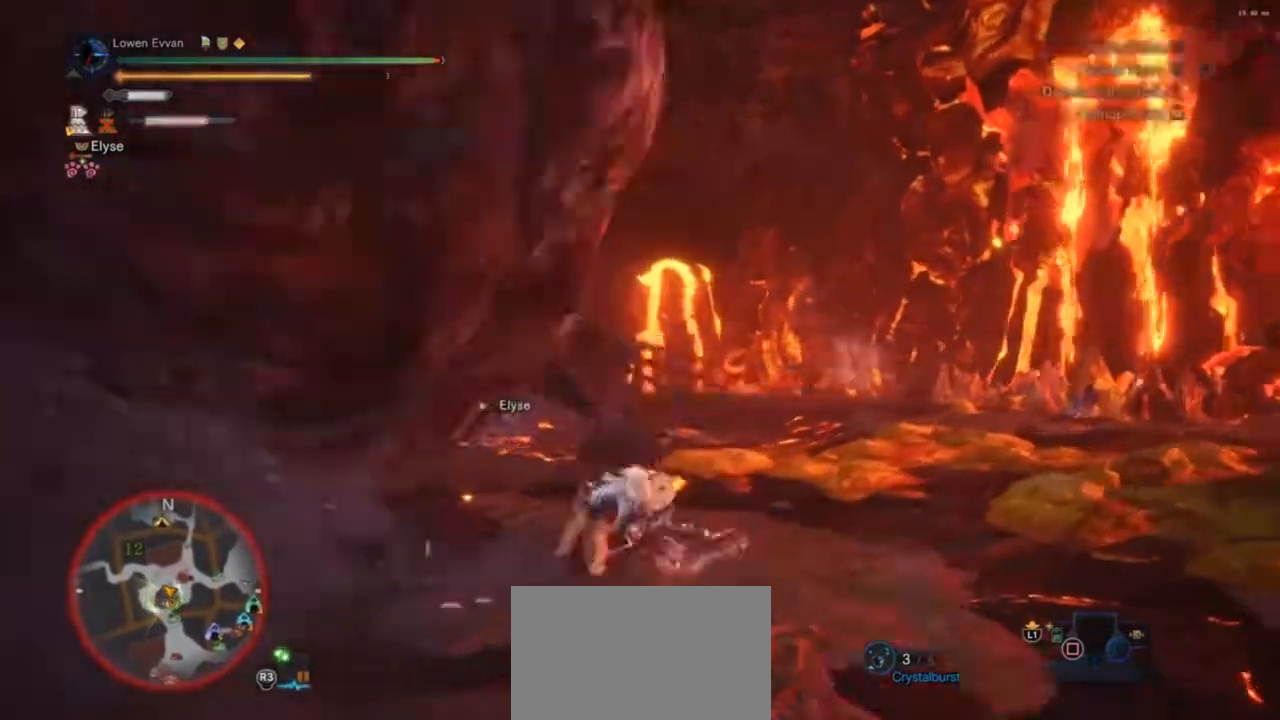
{"buttons": [], "left_stick": "left", "right_stick": "center", "events": [[67, "left_stick", "down"], [100, "right_stick", "center"], [133, "CROSS", "down"], [267, "CROSS", "up"], [467, "left_stick", "left"]]}
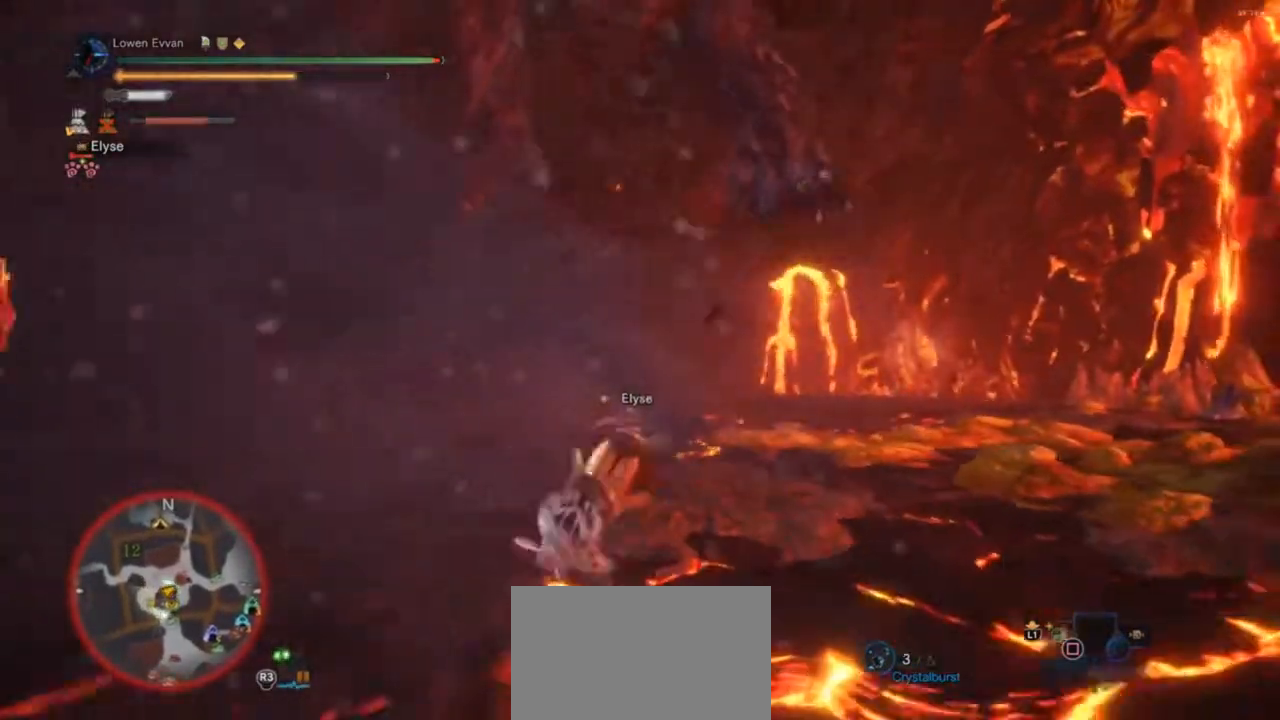
{"buttons": [], "left_stick": "up", "right_stick": "center", "events": [[200, "left_stick", "up"]]}
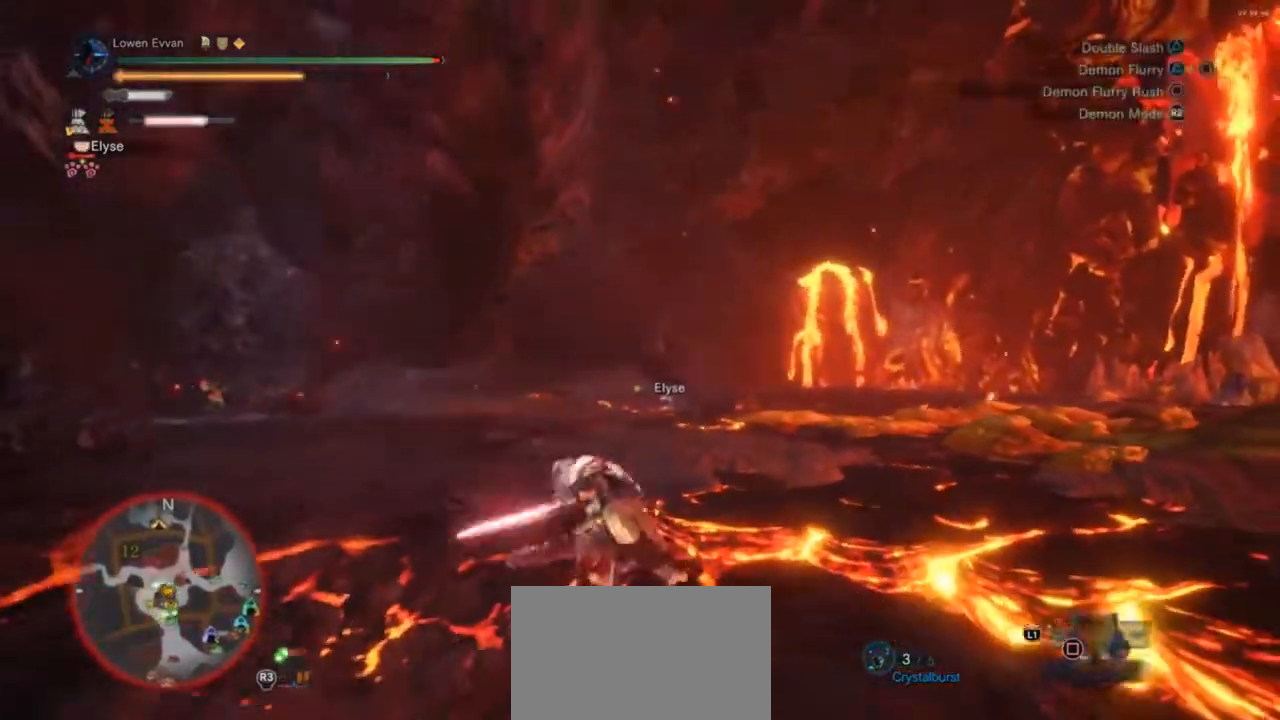
{"buttons": [], "left_stick": "up-right", "right_stick": "center", "events": [[167, "TRIANGLE", "down"], [200, "left_stick", "up-right"], [233, "TRIANGLE", "up"]]}
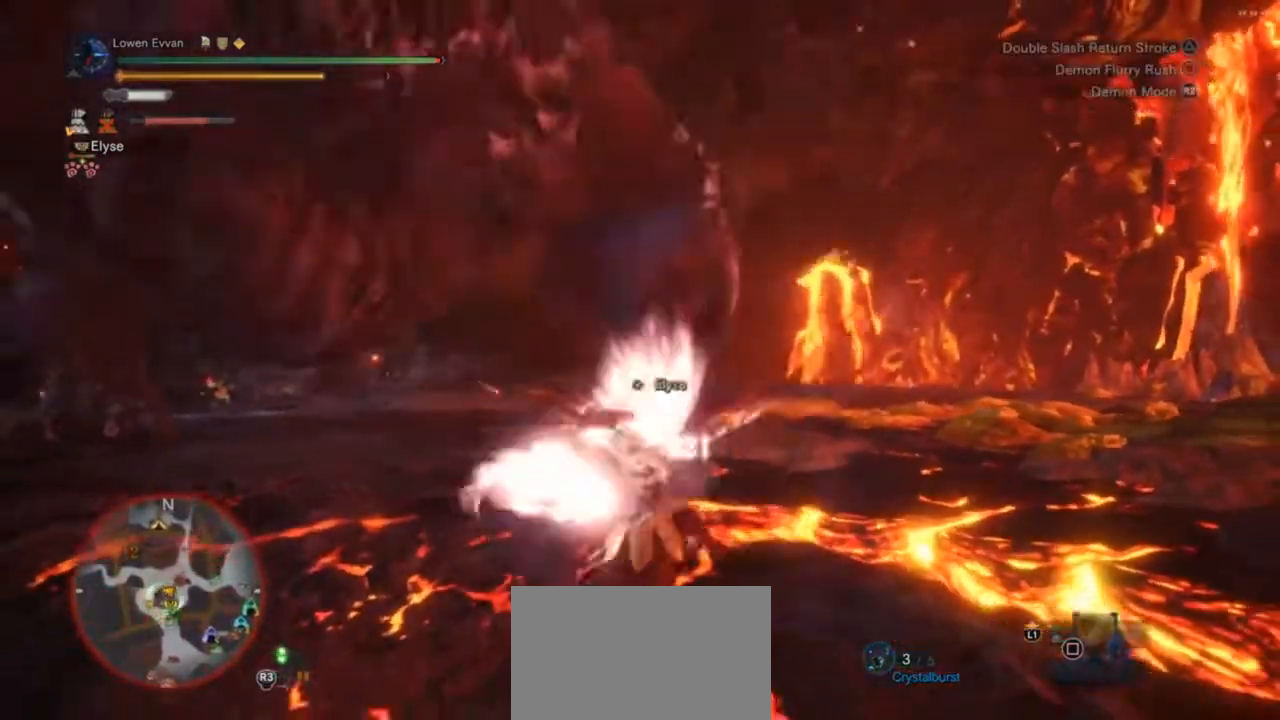
{"buttons": [], "left_stick": "up-right", "right_stick": "center", "events": [[100, "left_stick", "up"], [400, "right_stick", "down-left"], [500, "left_stick", "up-right"], [500, "right_stick", "center"]]}
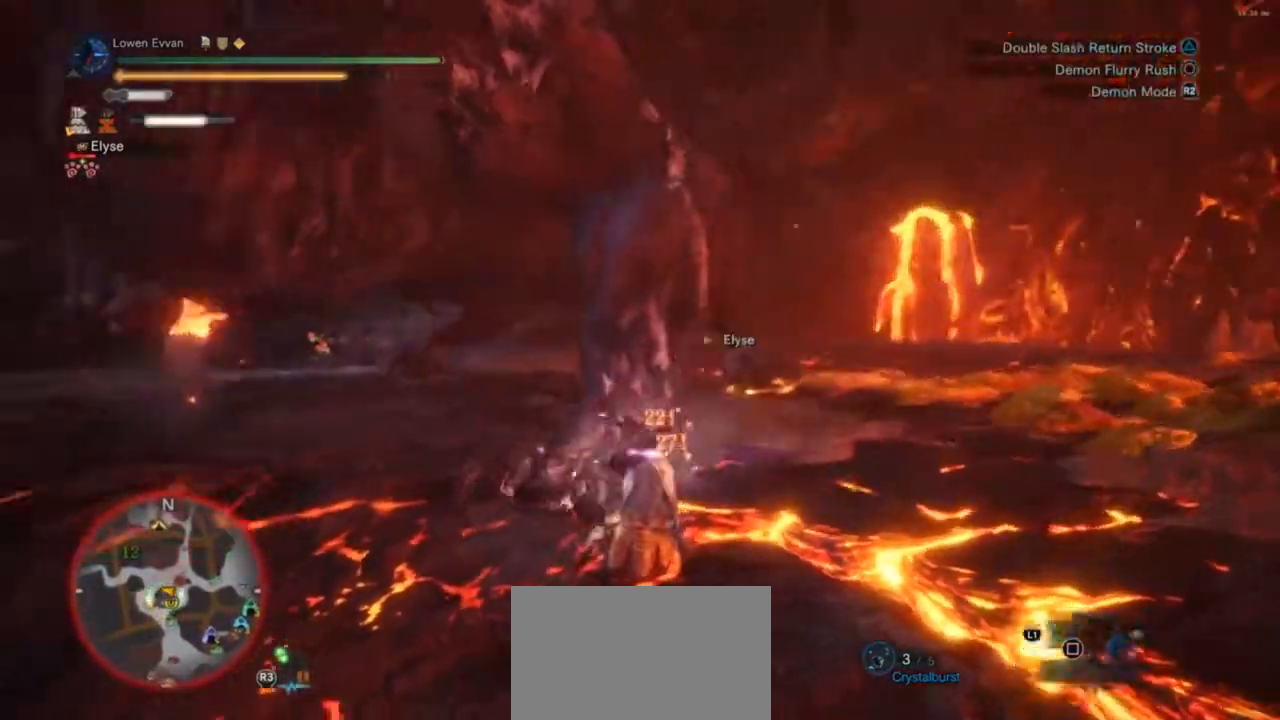
{"buttons": [], "left_stick": "right", "right_stick": "left", "events": [[67, "CROSS", "down"], [167, "CROSS", "up"], [400, "left_stick", "right"], [467, "right_stick", "left"]]}
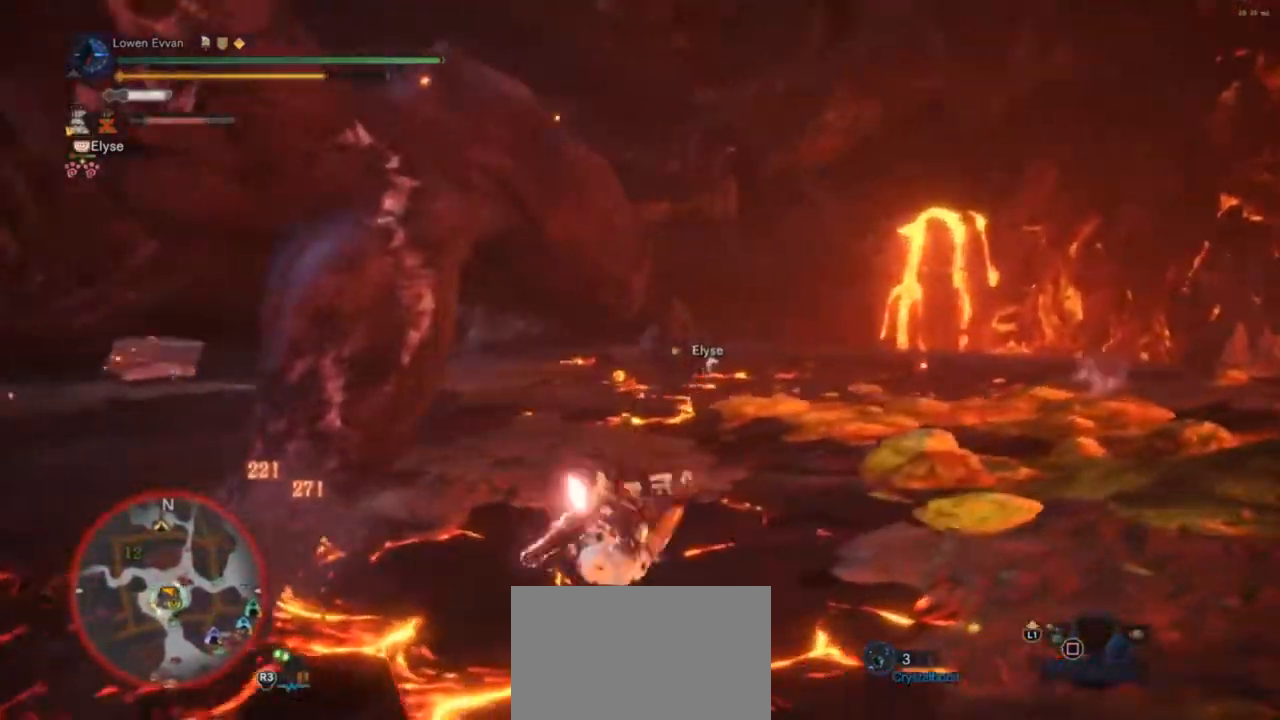
{"buttons": [], "left_stick": "right", "right_stick": "center", "events": [[333, "right_stick", "up-left"], [433, "right_stick", "center"]]}
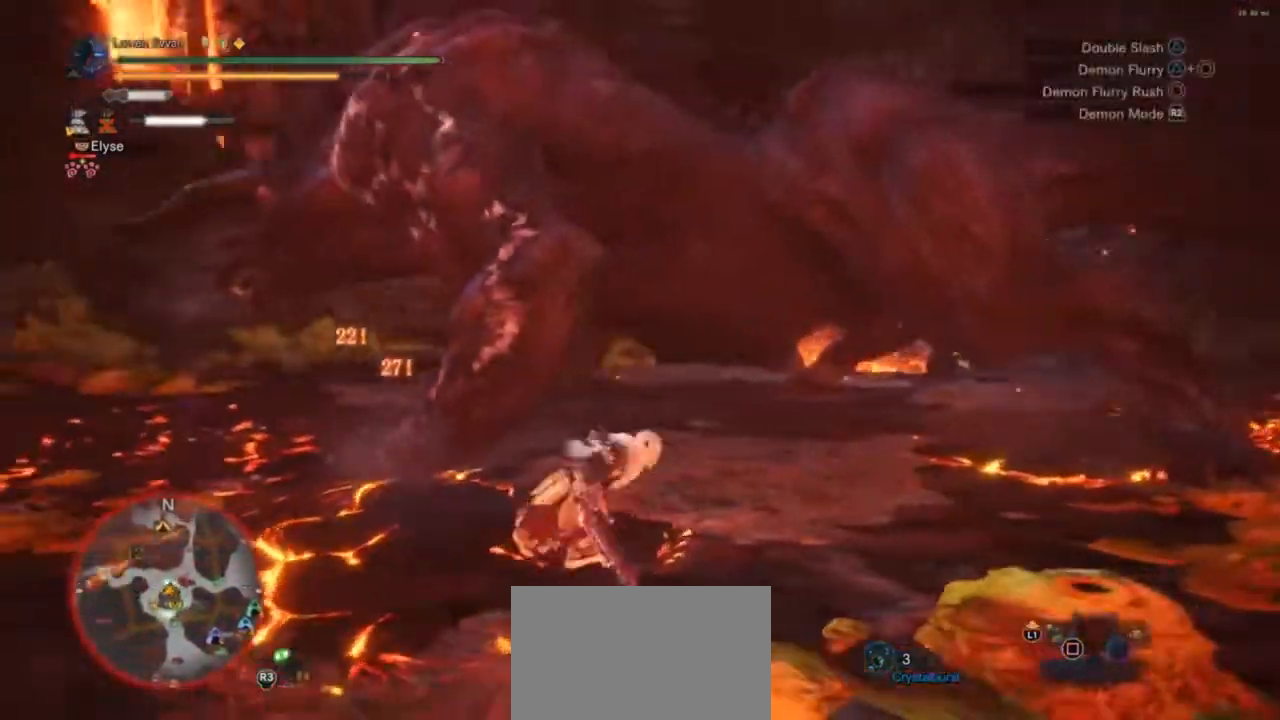
{"buttons": [], "left_stick": "up", "right_stick": "center", "events": [[67, "left_stick", "up"]]}
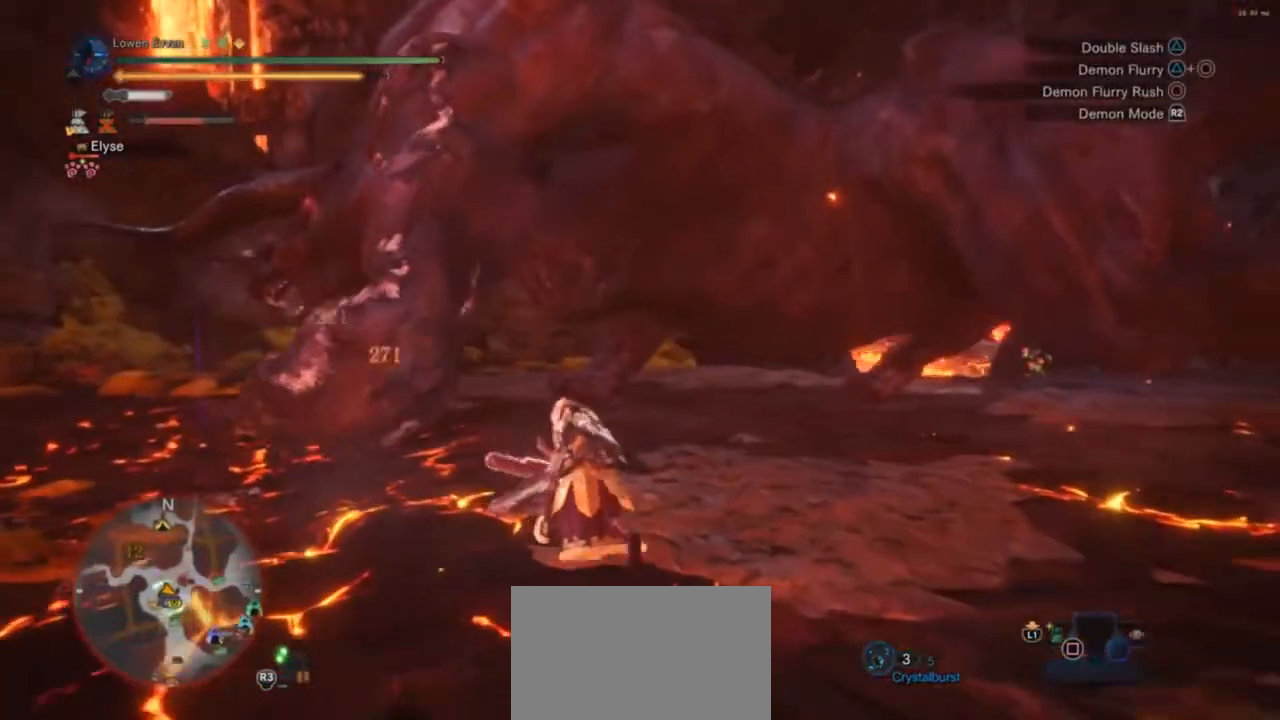
{"buttons": [], "left_stick": "up", "right_stick": "down-left", "events": [[133, "left_stick", "up-left"], [200, "R2", "down"], [300, "R2", "up"], [400, "right_stick", "down-left"], [433, "left_stick", "up"]]}
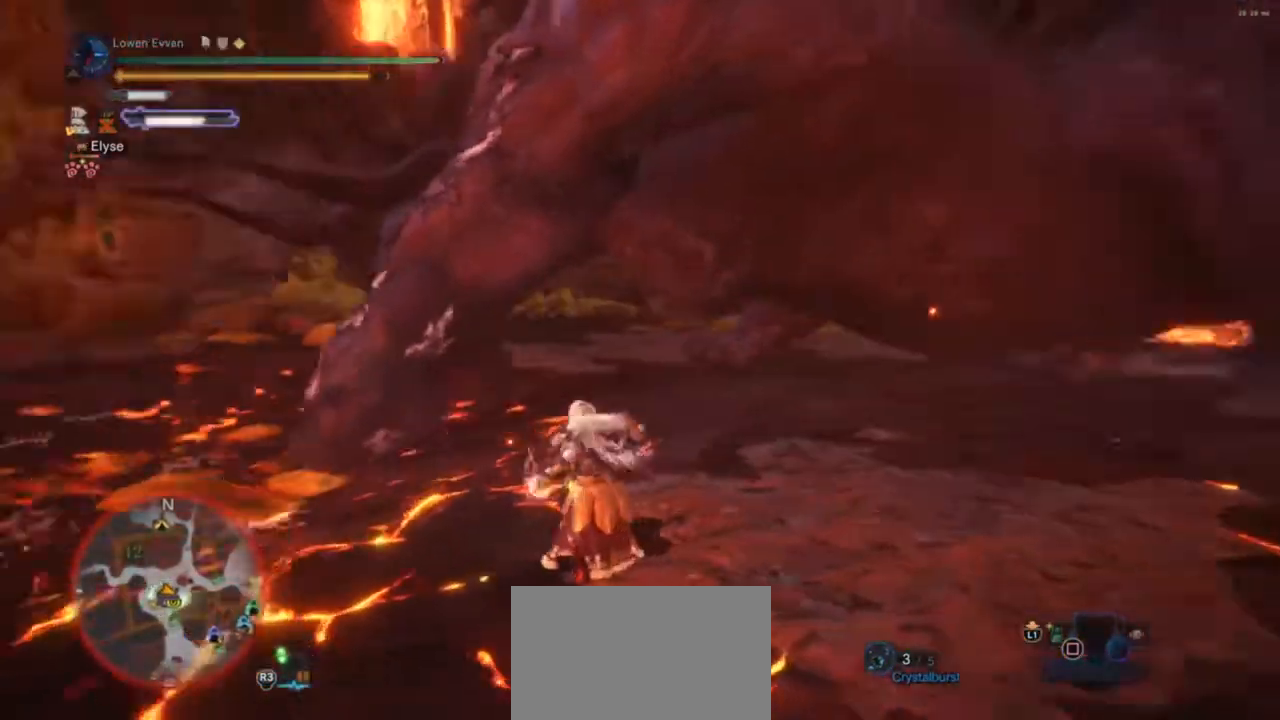
{"buttons": [], "left_stick": "up", "right_stick": "center", "events": [[67, "right_stick", "center"], [333, "CIRCLE", "down"], [400, "CIRCLE", "up"]]}
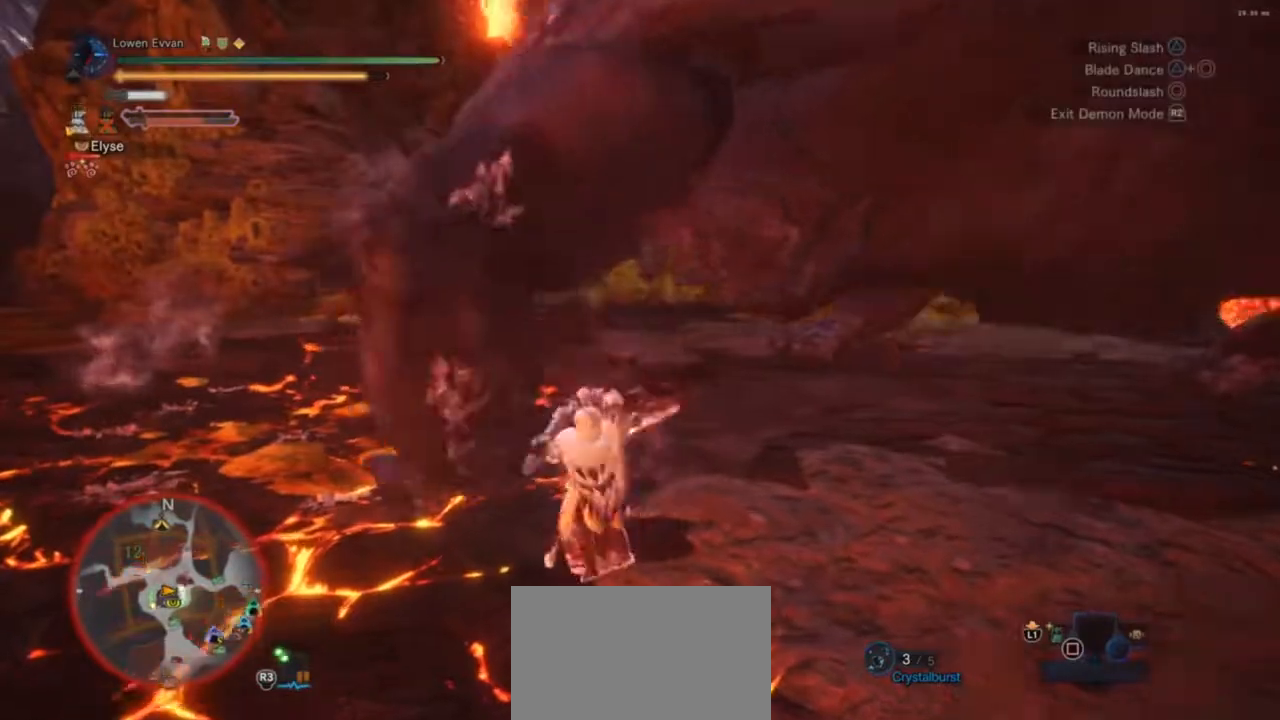
{"buttons": [], "left_stick": "down", "right_stick": "center", "events": [[300, "left_stick", "center"], [500, "left_stick", "down"]]}
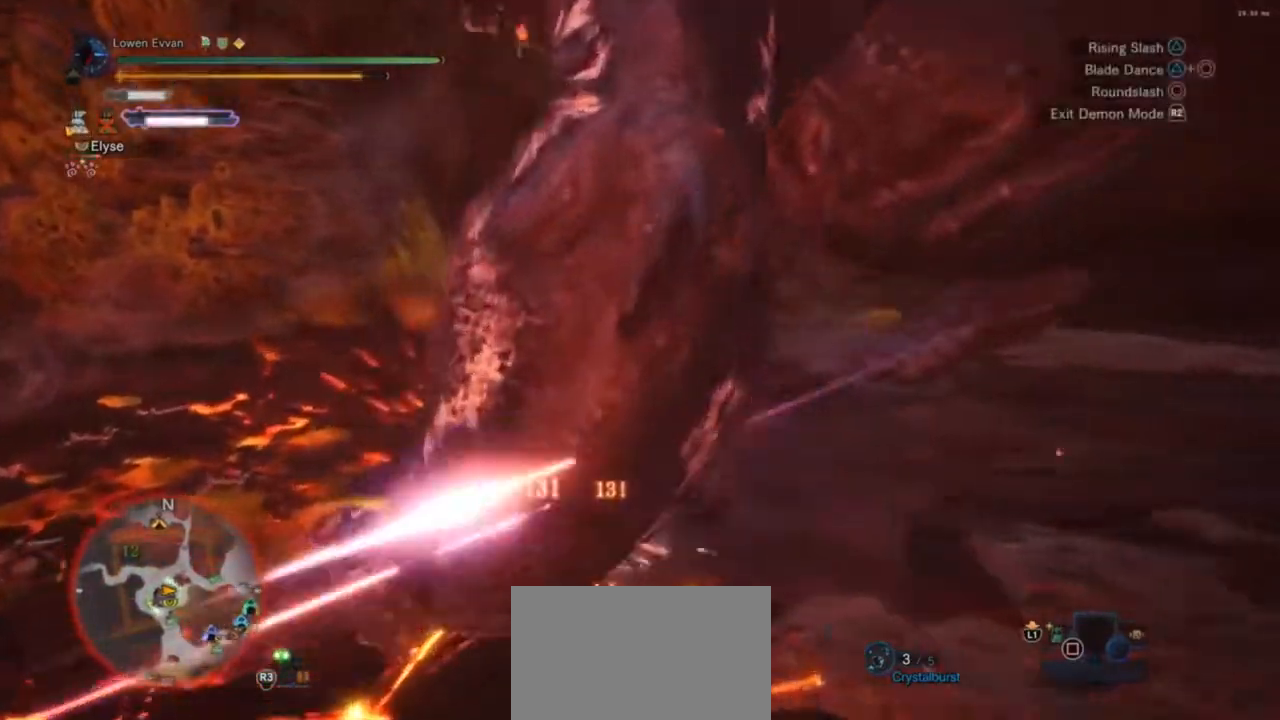
{"buttons": [], "left_stick": "down", "right_stick": "center", "events": [[33, "left_stick", "down-left"], [267, "left_stick", "center"], [400, "left_stick", "down"]]}
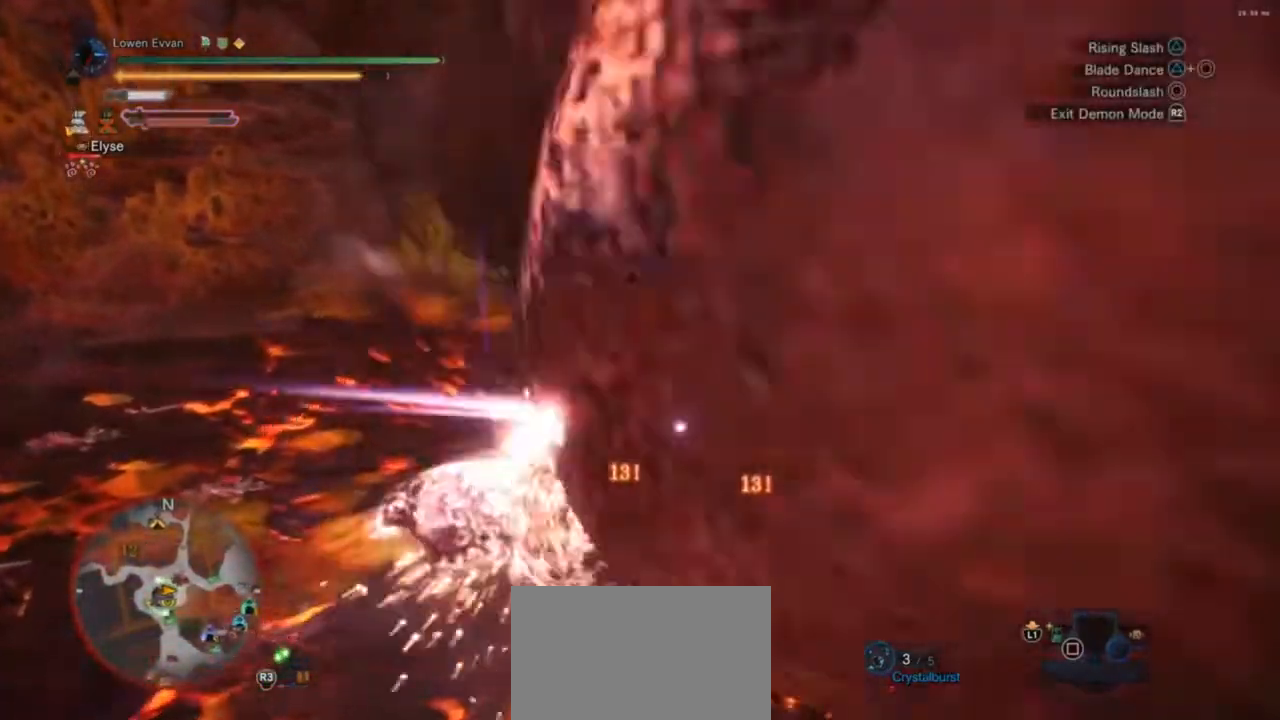
{"buttons": [], "left_stick": "left", "right_stick": "center", "events": [[200, "left_stick", "down-left"], [367, "left_stick", "left"]]}
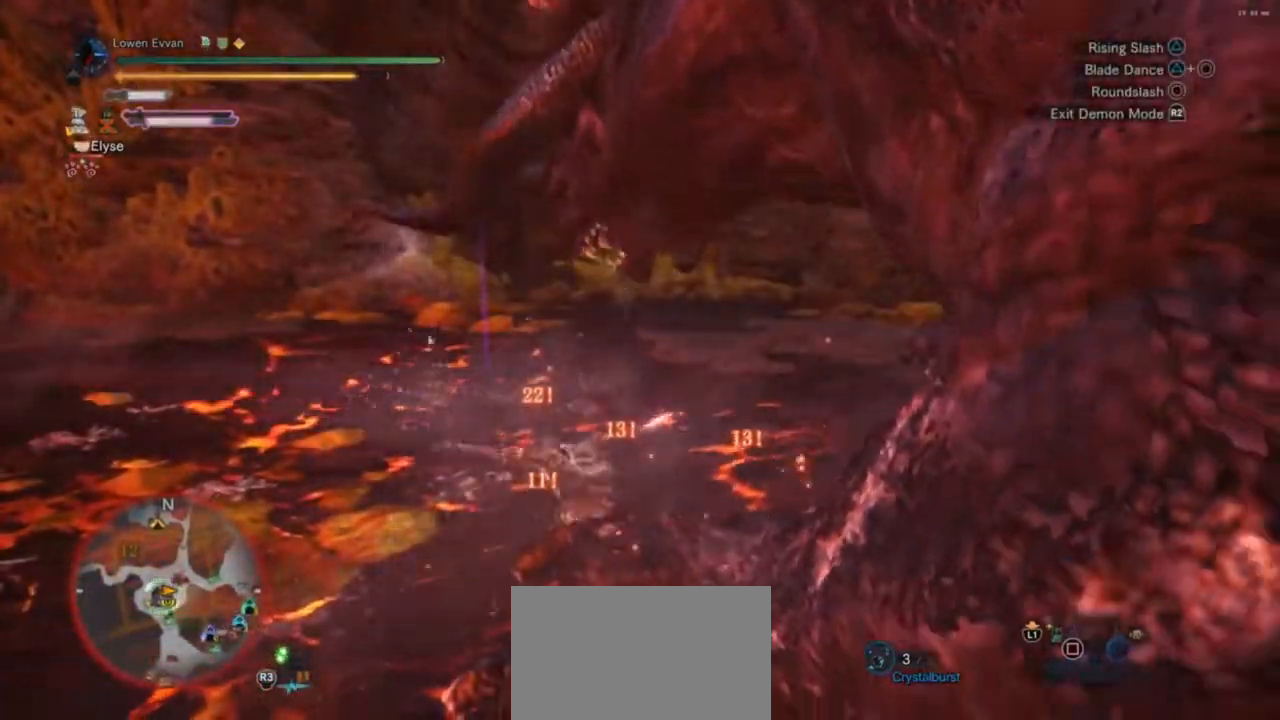
{"buttons": [], "left_stick": "left", "right_stick": "right", "events": [[267, "right_stick", "right"]]}
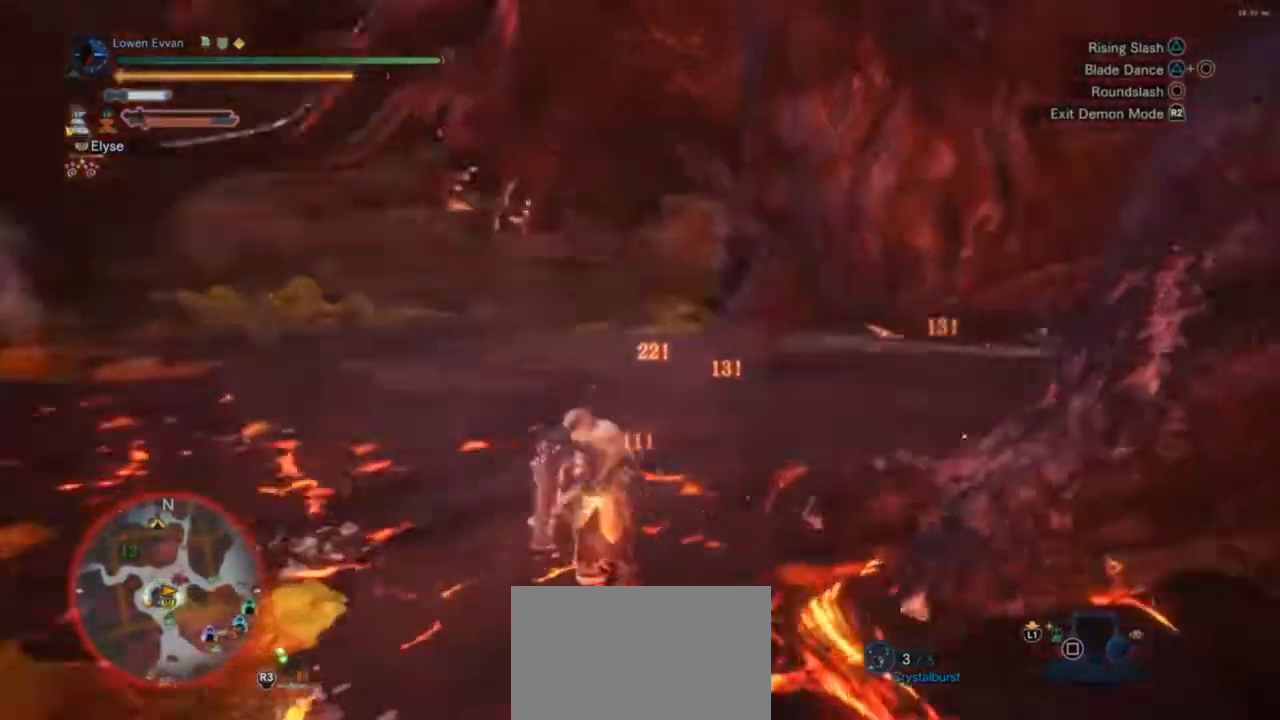
{"buttons": [], "left_stick": "right", "right_stick": "right", "events": [[100, "left_stick", "down-left"], [167, "right_stick", "center"], [267, "left_stick", "down-right"], [333, "left_stick", "right"], [467, "right_stick", "right"]]}
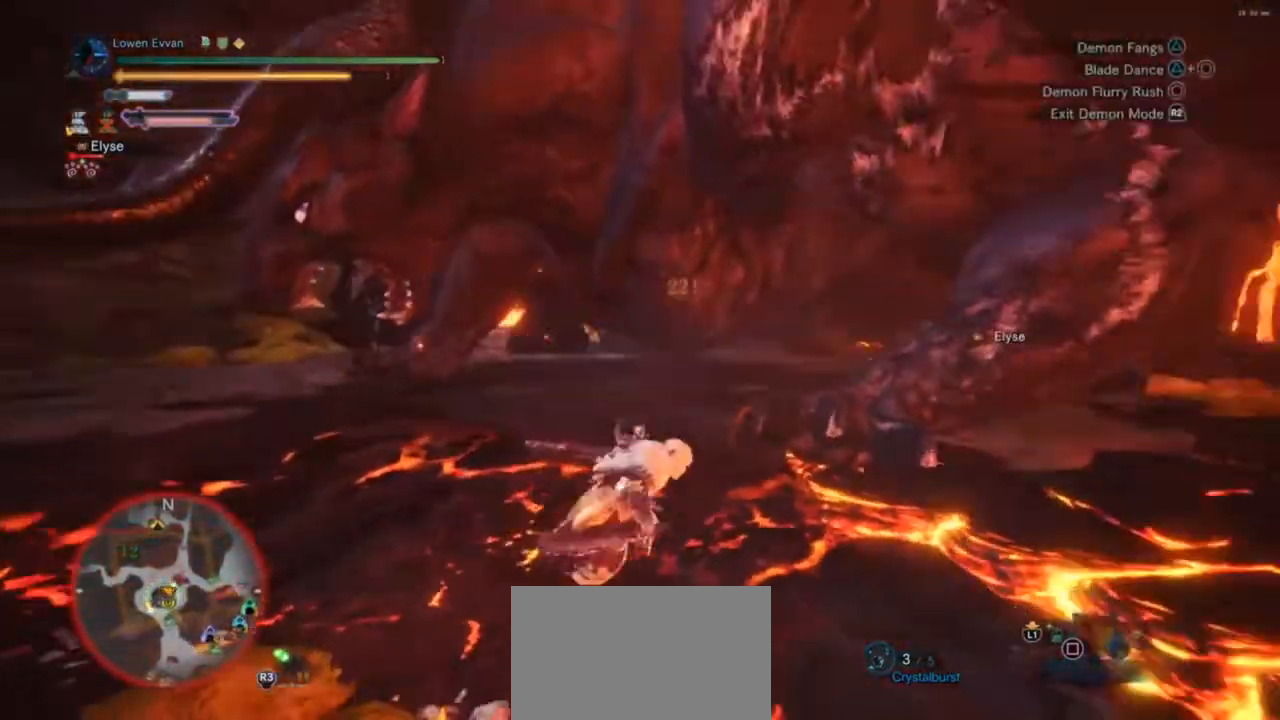
{"buttons": [], "left_stick": "center", "right_stick": "center", "events": [[133, "left_stick", "up-right"], [200, "right_stick", "center"], [233, "left_stick", "up"], [333, "CIRCLE", "down"], [333, "TRIANGLE", "down"], [467, "CIRCLE", "up"], [467, "TRIANGLE", "up"], [500, "left_stick", "center"]]}
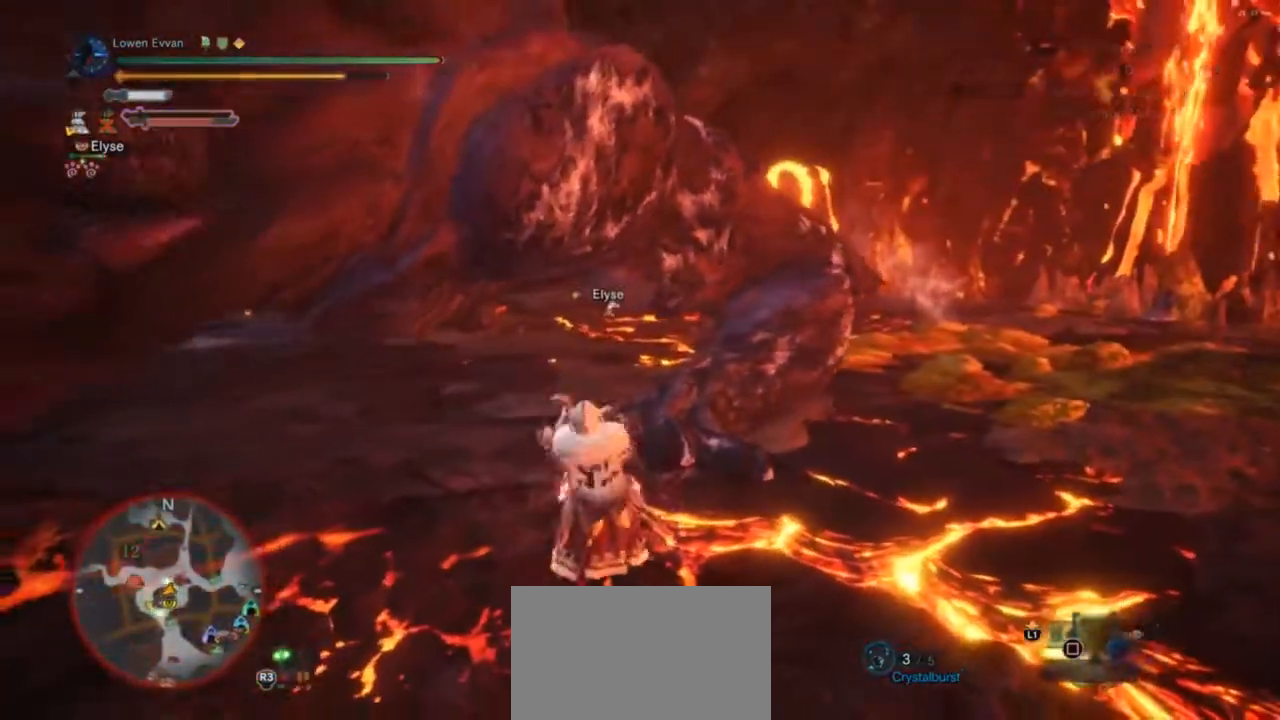
{"buttons": [], "left_stick": "center", "right_stick": "center", "events": []}
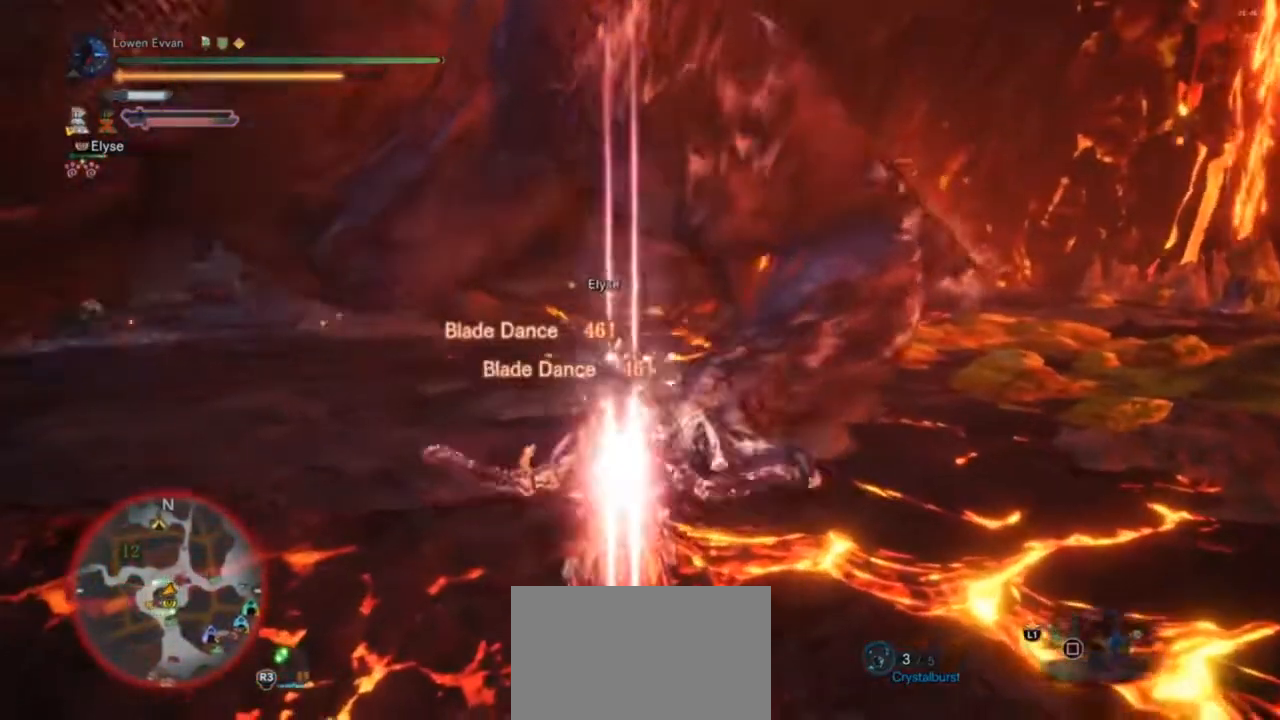
{"buttons": [], "left_stick": "center", "right_stick": "center", "events": [[100, "right_stick", "down-left"], [233, "right_stick", "center"]]}
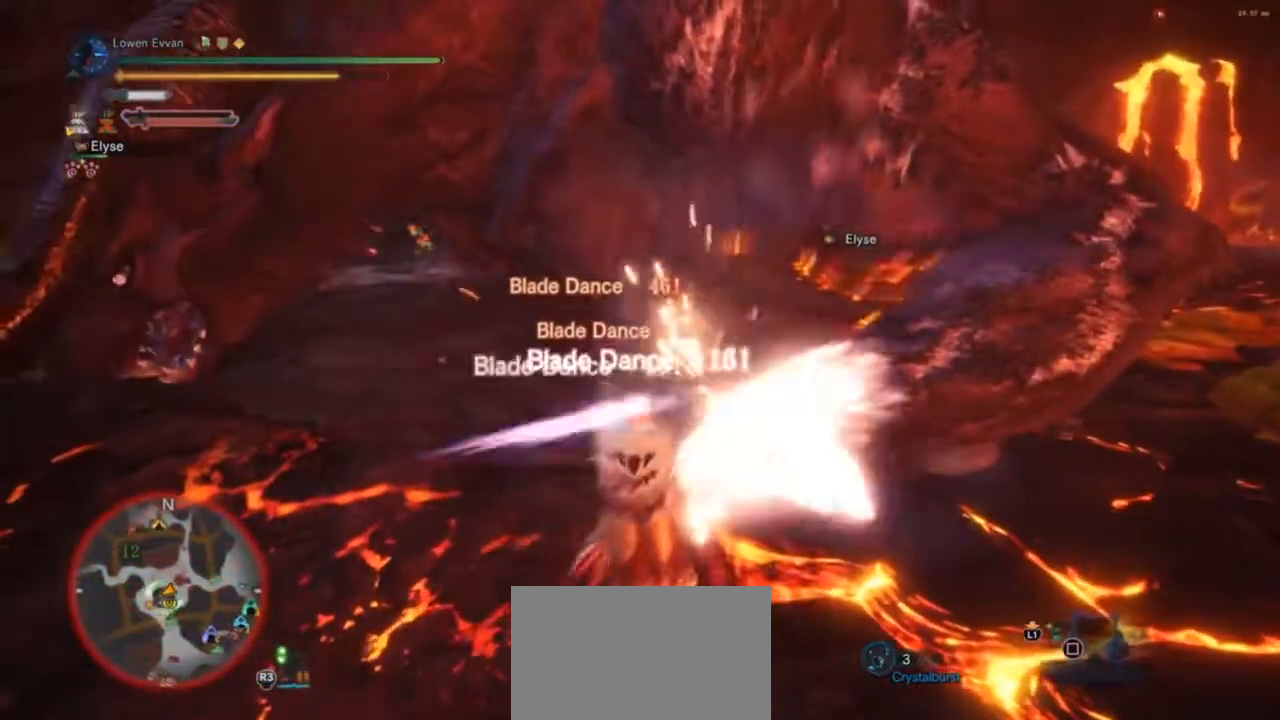
{"buttons": [], "left_stick": "center", "right_stick": "center", "events": []}
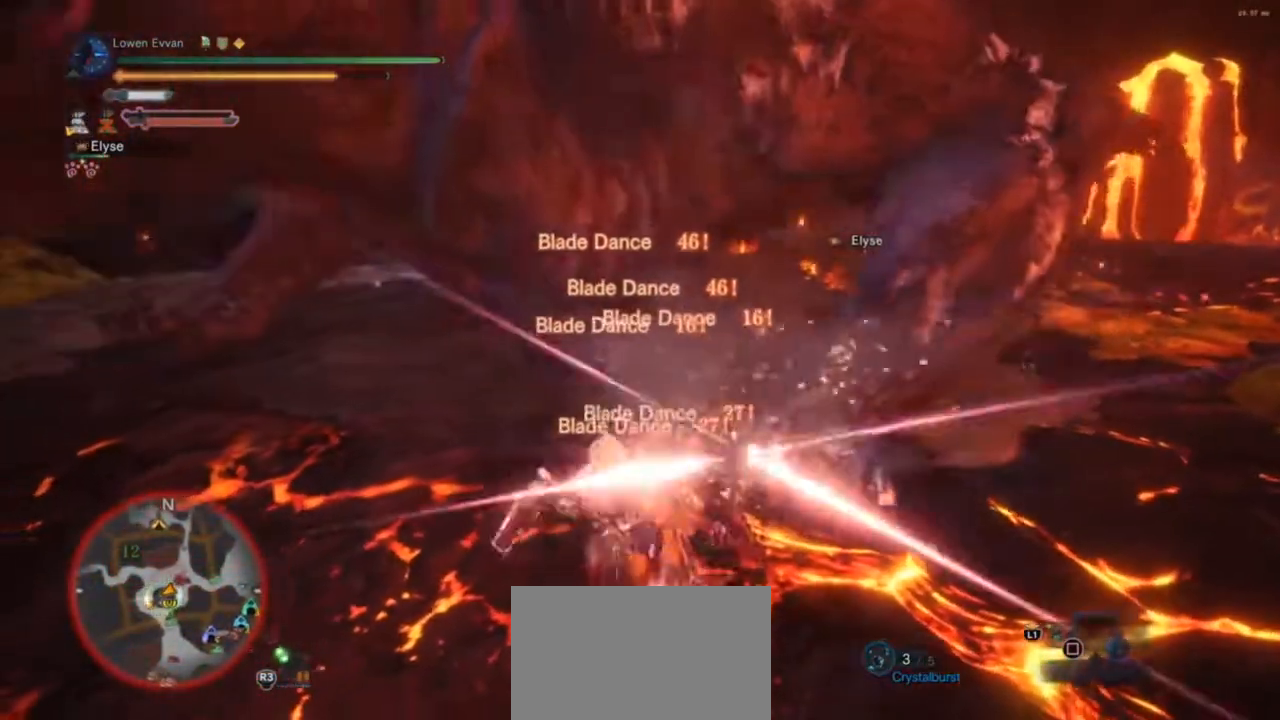
{"buttons": [], "left_stick": "center", "right_stick": "center", "events": [[367, "right_stick", "down"], [467, "right_stick", "center"]]}
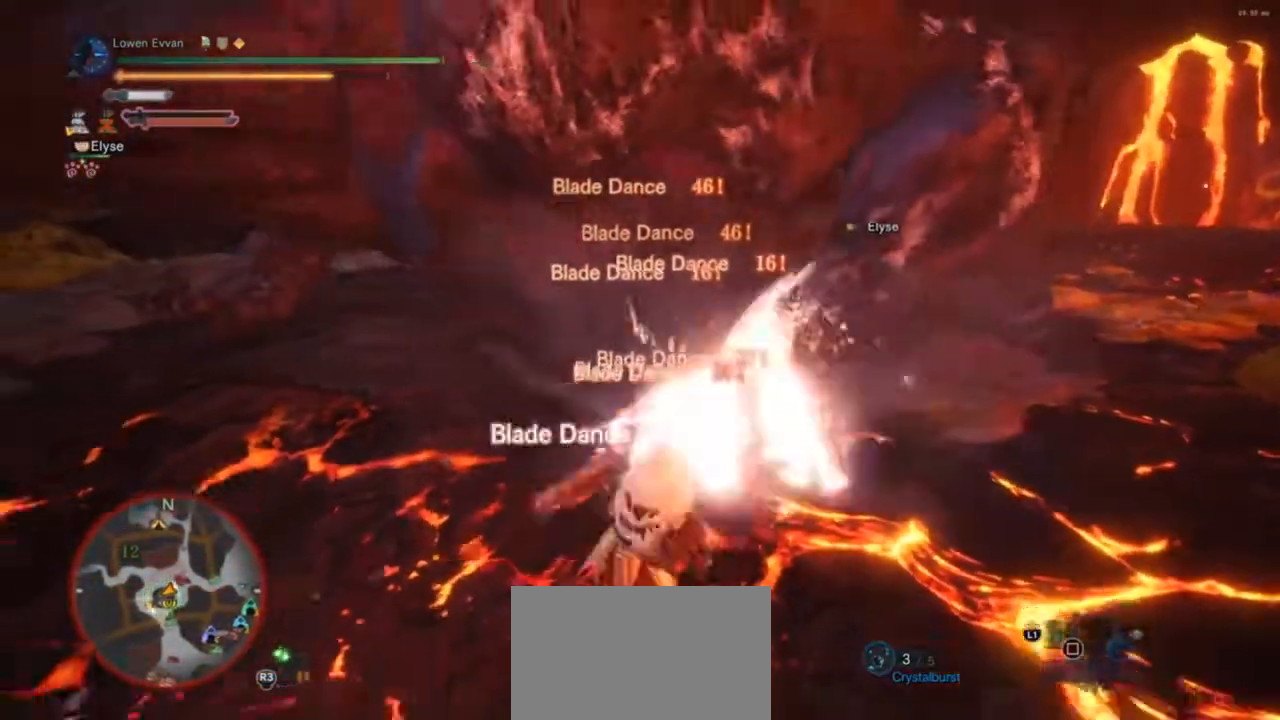
{"buttons": [], "left_stick": "down-right", "right_stick": "center", "events": [[433, "left_stick", "down-right"]]}
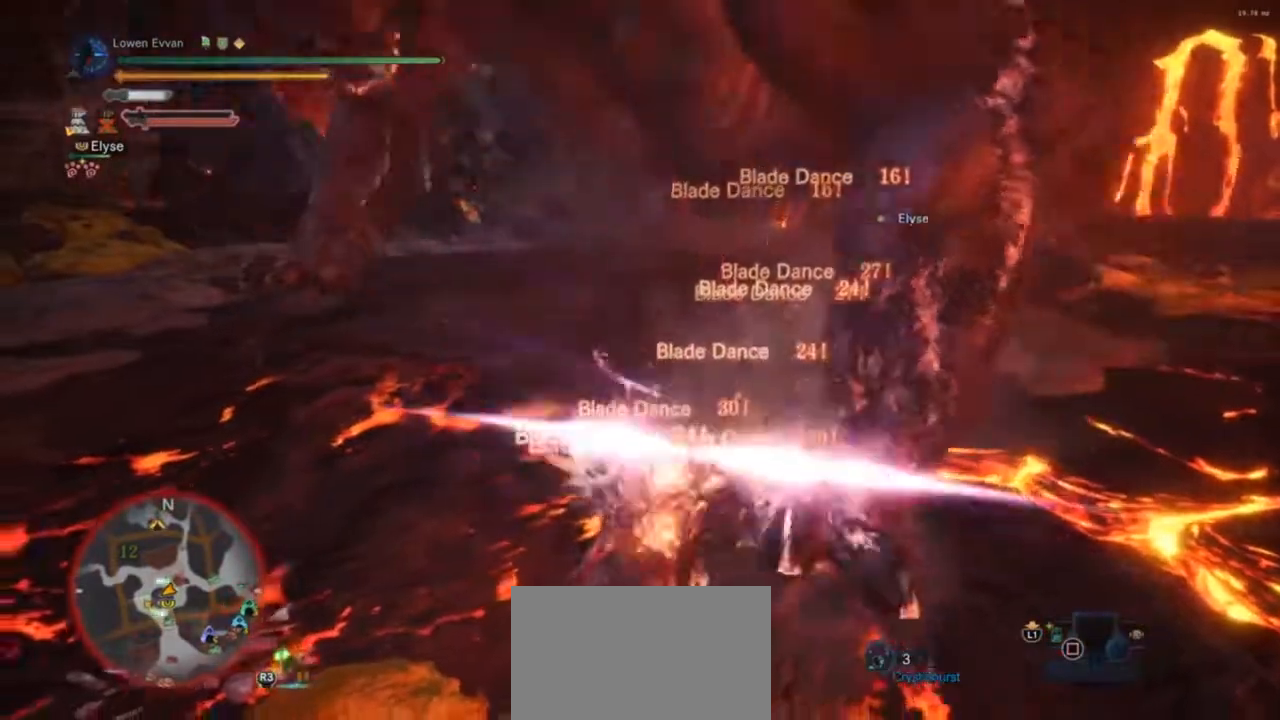
{"buttons": [], "left_stick": "right", "right_stick": "center", "events": [[33, "right_stick", "right"], [233, "left_stick", "right"], [233, "right_stick", "center"]]}
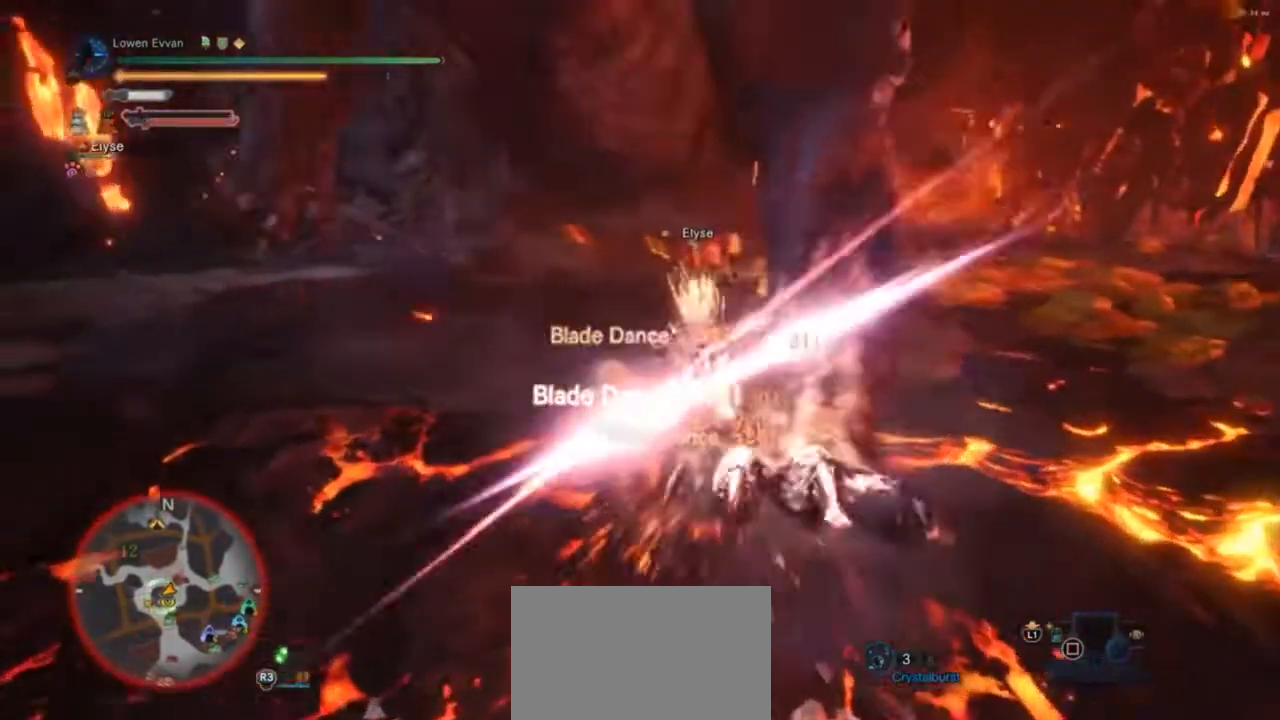
{"buttons": ["CROSS"], "left_stick": "right", "right_stick": "center", "events": [[167, "right_stick", "right"], [300, "right_stick", "center"], [500, "CROSS", "down"]]}
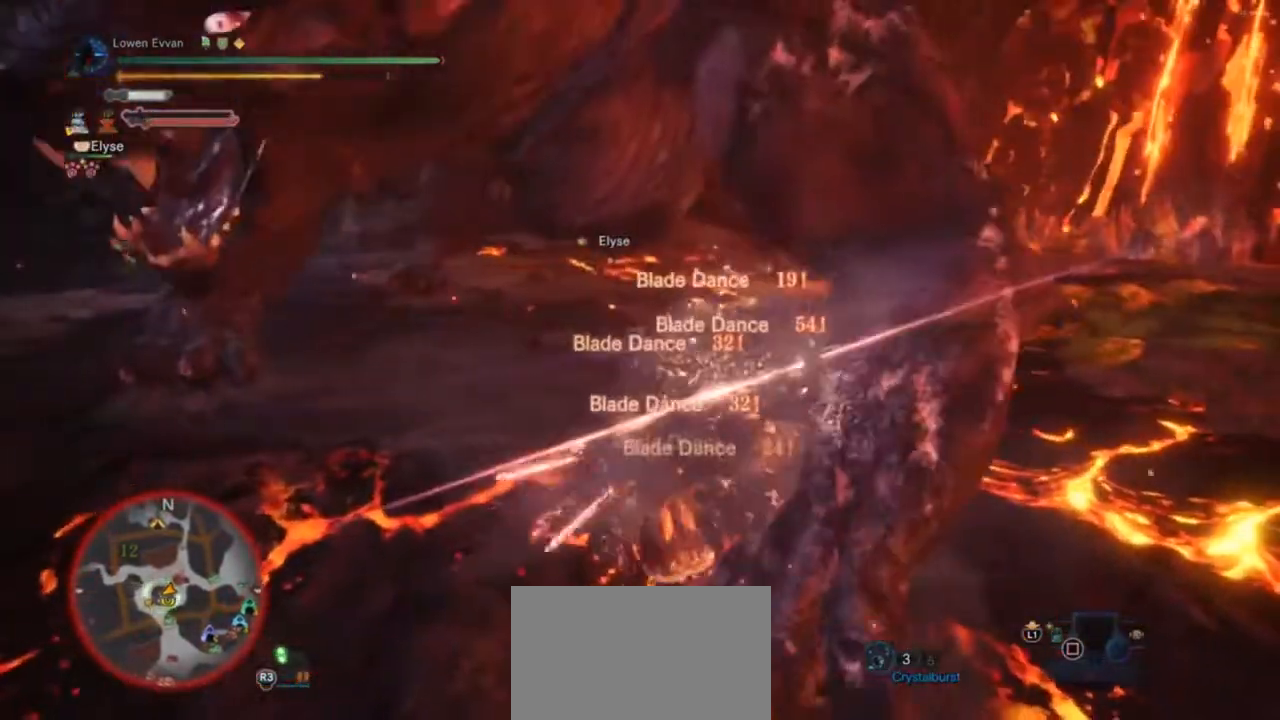
{"buttons": [], "left_stick": "down-right", "right_stick": "center", "events": [[100, "CROSS", "up"], [200, "left_stick", "down-right"], [233, "CROSS", "down"], [300, "CROSS", "up"]]}
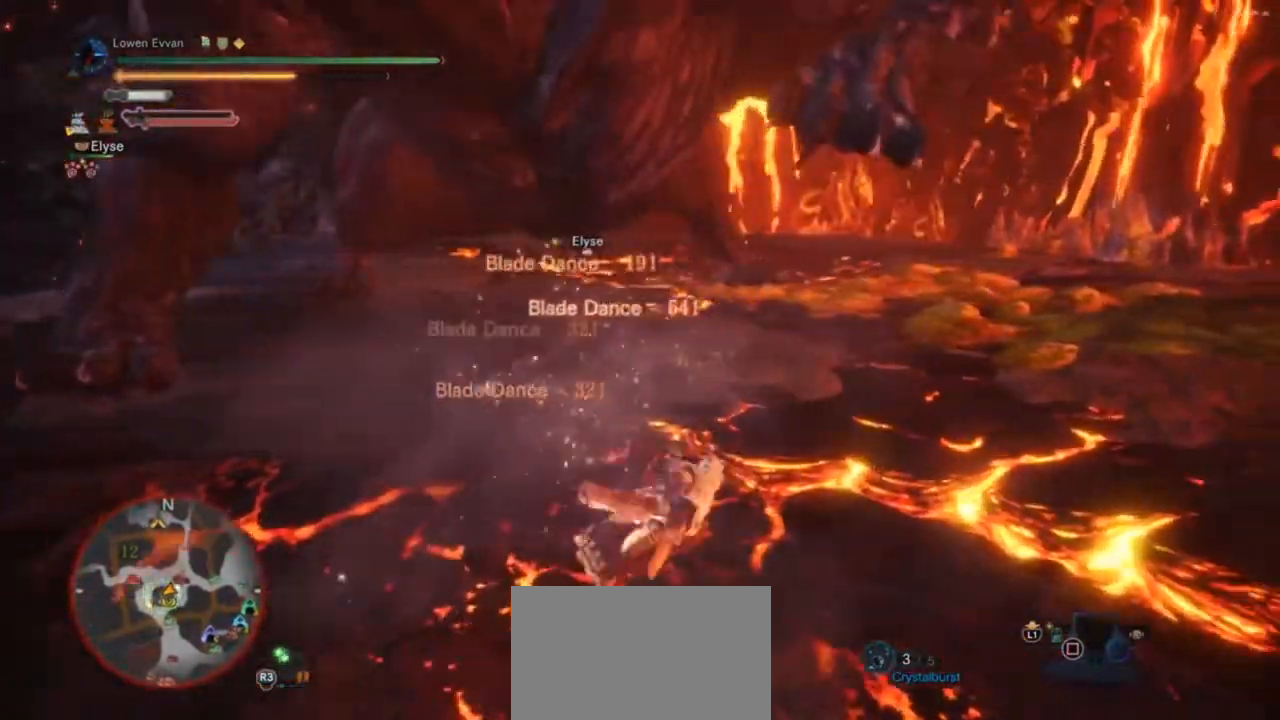
{"buttons": [], "left_stick": "down", "right_stick": "up-left", "events": [[300, "left_stick", "down"], [433, "right_stick", "up-left"]]}
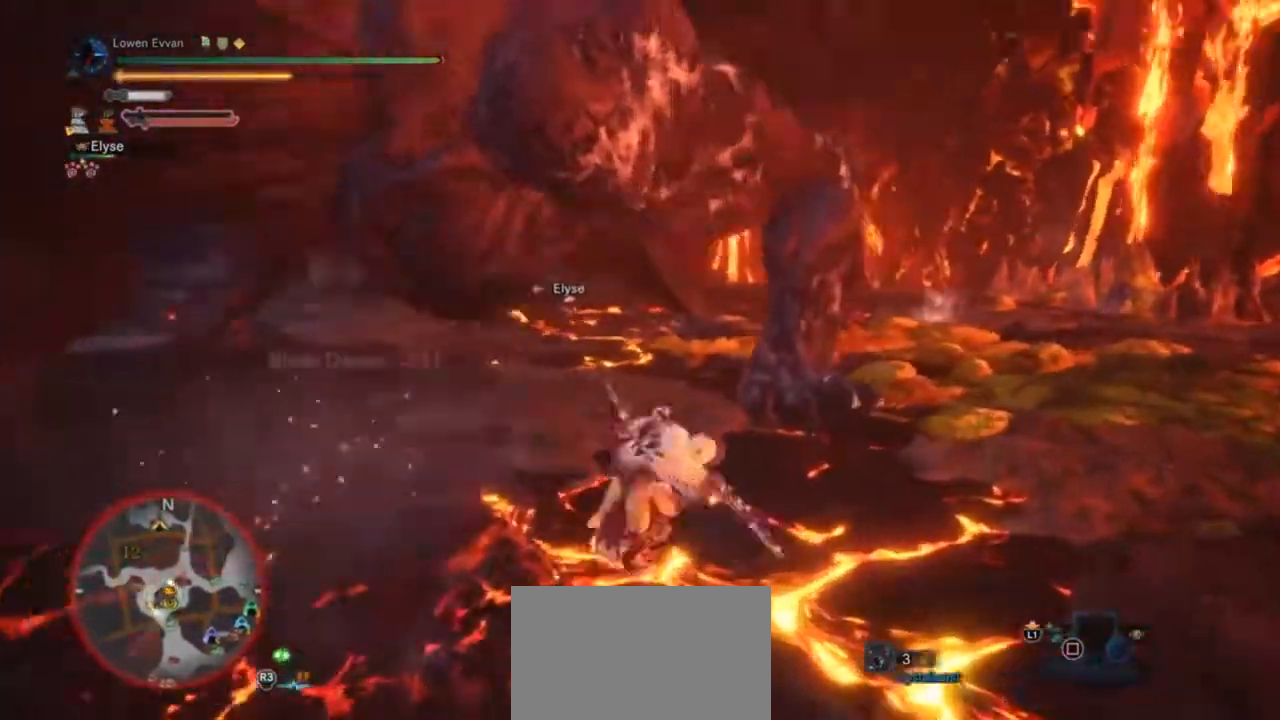
{"buttons": [], "left_stick": "down-right", "right_stick": "down-left", "events": [[133, "left_stick", "down-right"], [133, "right_stick", "center"], [433, "right_stick", "down-left"]]}
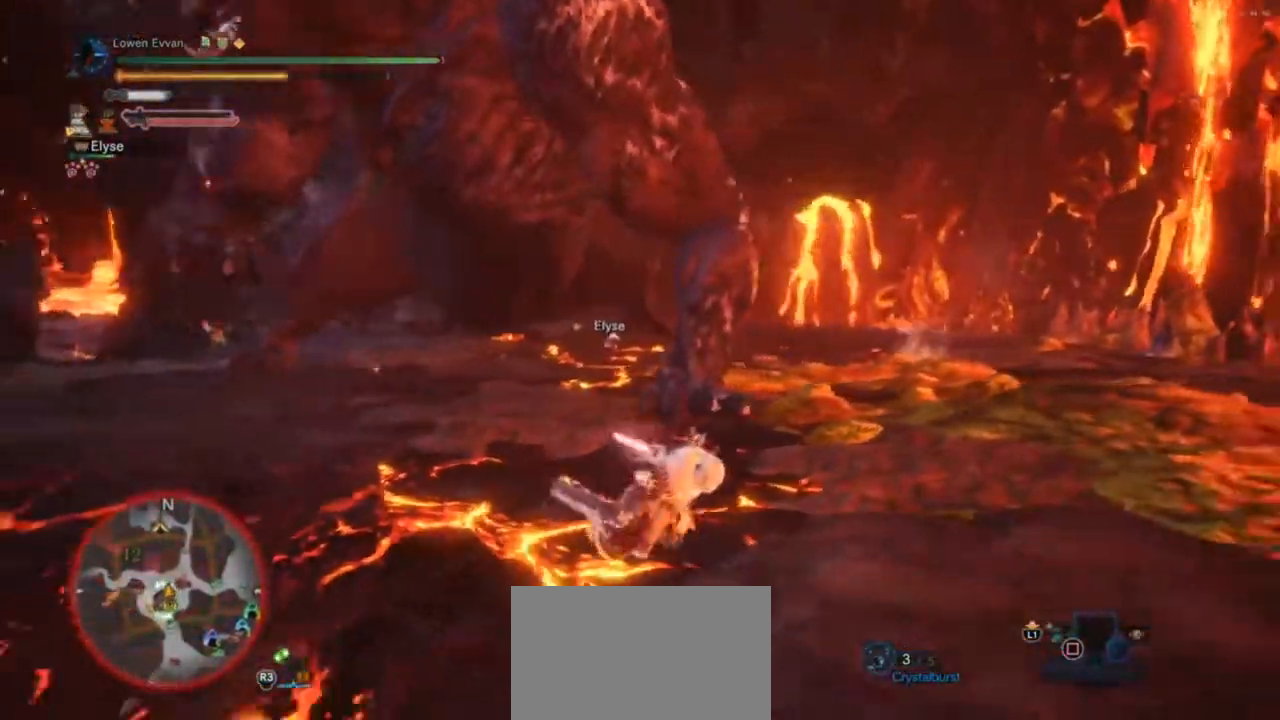
{"buttons": [], "left_stick": "right", "right_stick": "center", "events": [[167, "right_stick", "left"], [367, "right_stick", "center"], [467, "left_stick", "right"]]}
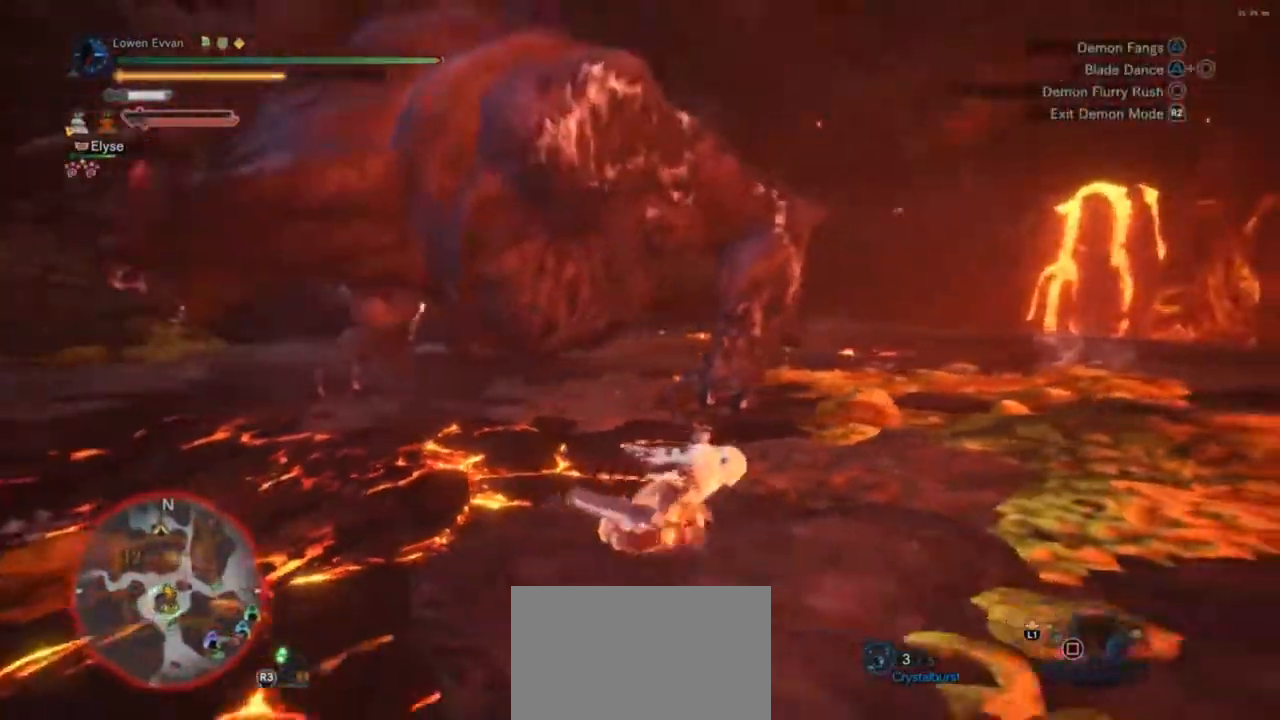
{"buttons": [], "left_stick": "up-right", "right_stick": "center", "events": [[333, "left_stick", "up-right"]]}
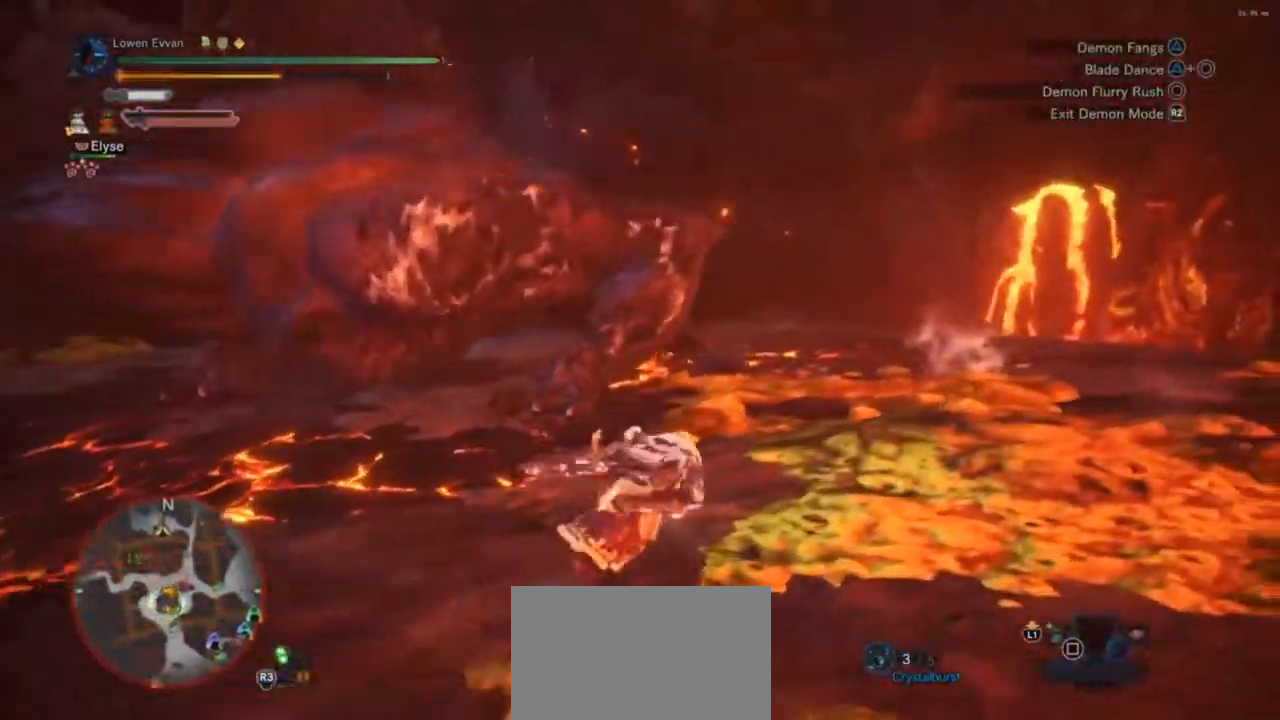
{"buttons": [], "left_stick": "up-right", "right_stick": "center", "events": []}